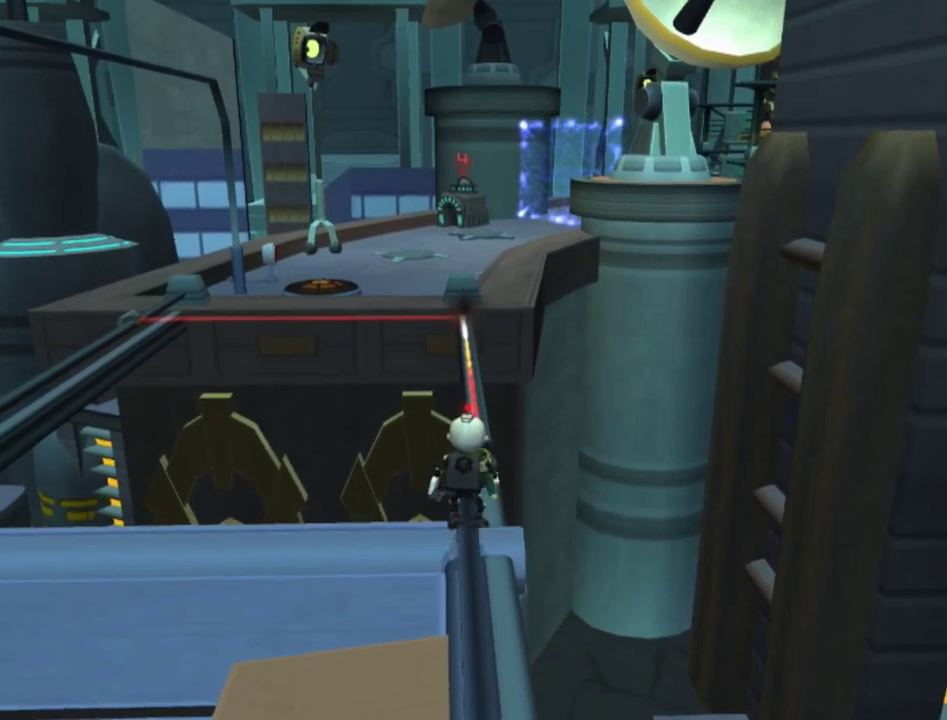
Gameplay with a controller (PlayStation layout); each line is a JSON object with the inputs held at the frame after it. "events" lists button and stick changes between this image and that frame as [ms after this image, input, new state], when the widget could be followed in between. This overlay highlights the sticks when they move; stick clicks (L3) are not distinguishable. Not read: L3 R3.
{"buttons": ["CROSS"], "left_stick": "up", "right_stick": "center", "events": [[17, "SQUARE", "down"], [83, "CROSS", "down"], [133, "SQUARE", "up"]]}
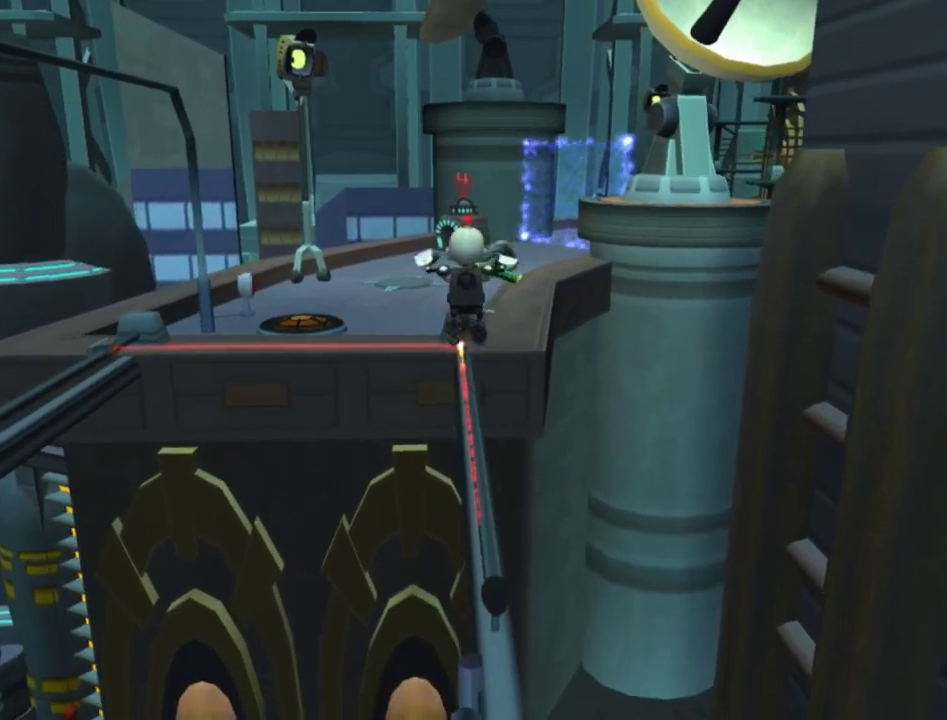
{"buttons": ["CROSS"], "left_stick": "up", "right_stick": "center", "events": [[17, "CROSS", "up"], [267, "CROSS", "down"]]}
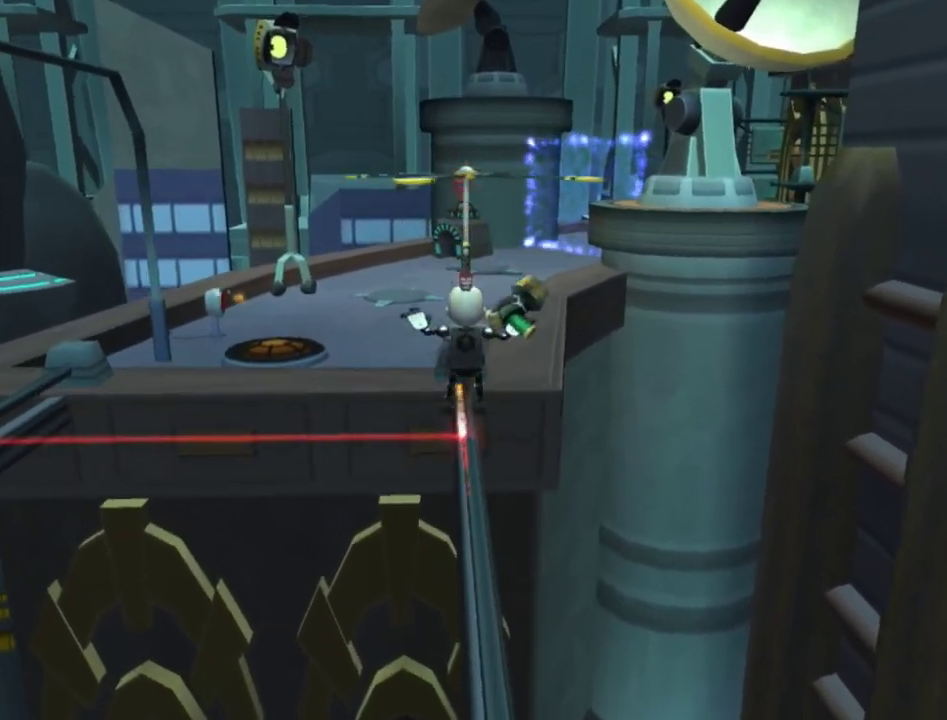
{"buttons": ["CROSS"], "left_stick": "up", "right_stick": "center", "events": []}
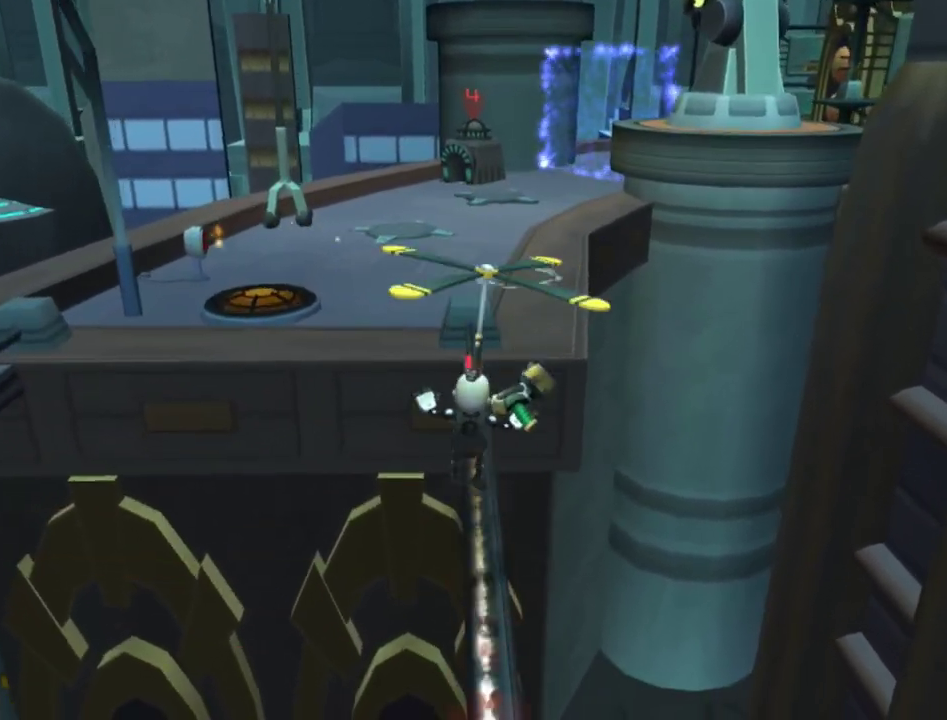
{"buttons": ["CROSS"], "left_stick": "up", "right_stick": "center", "events": []}
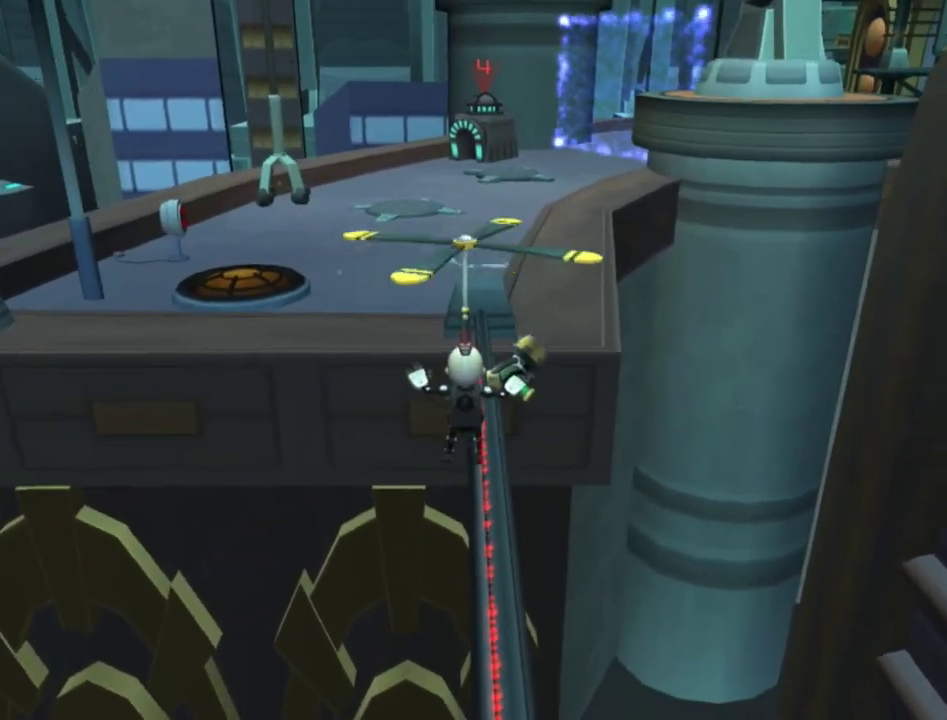
{"buttons": ["CROSS"], "left_stick": "up", "right_stick": "center", "events": [[17, "left_stick", "up-right"], [83, "left_stick", "up"]]}
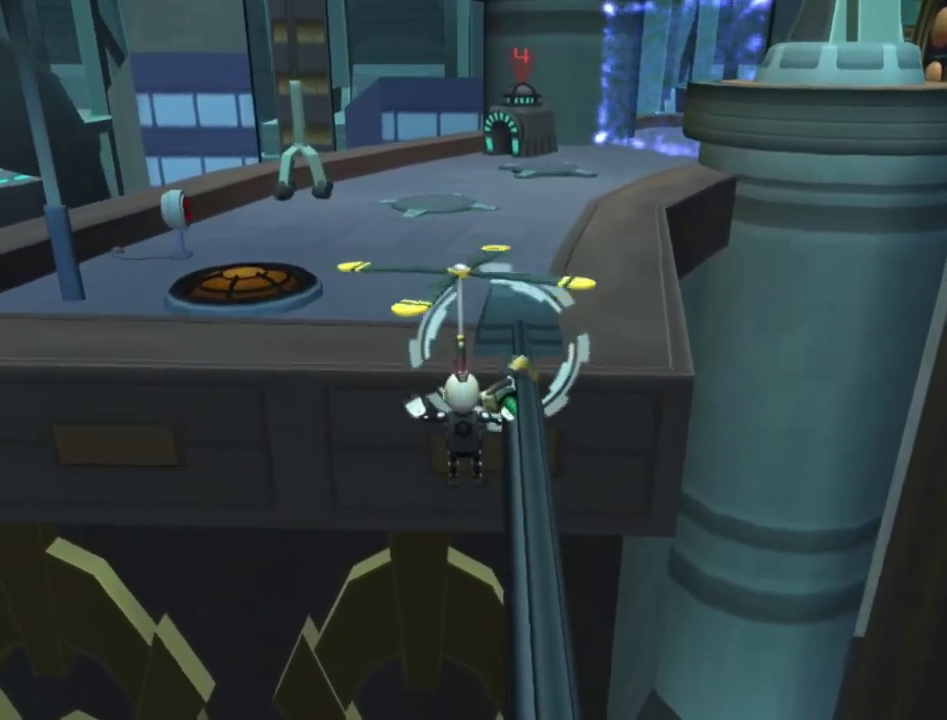
{"buttons": [], "left_stick": "up", "right_stick": "center", "events": [[183, "CROSS", "up"], [267, "CROSS", "down"], [350, "CROSS", "up"], [417, "CROSS", "down"], [483, "CROSS", "up"]]}
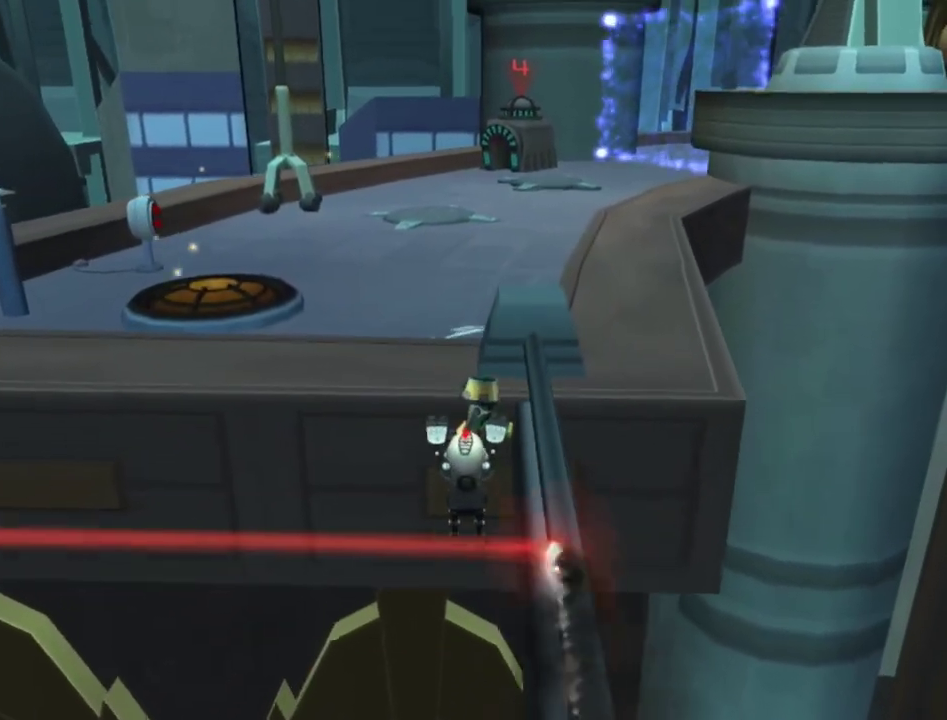
{"buttons": [], "left_stick": "up", "right_stick": "center", "events": [[17, "CROSS", "down"], [133, "CROSS", "up"], [317, "right_stick", "right"], [383, "right_stick", "center"]]}
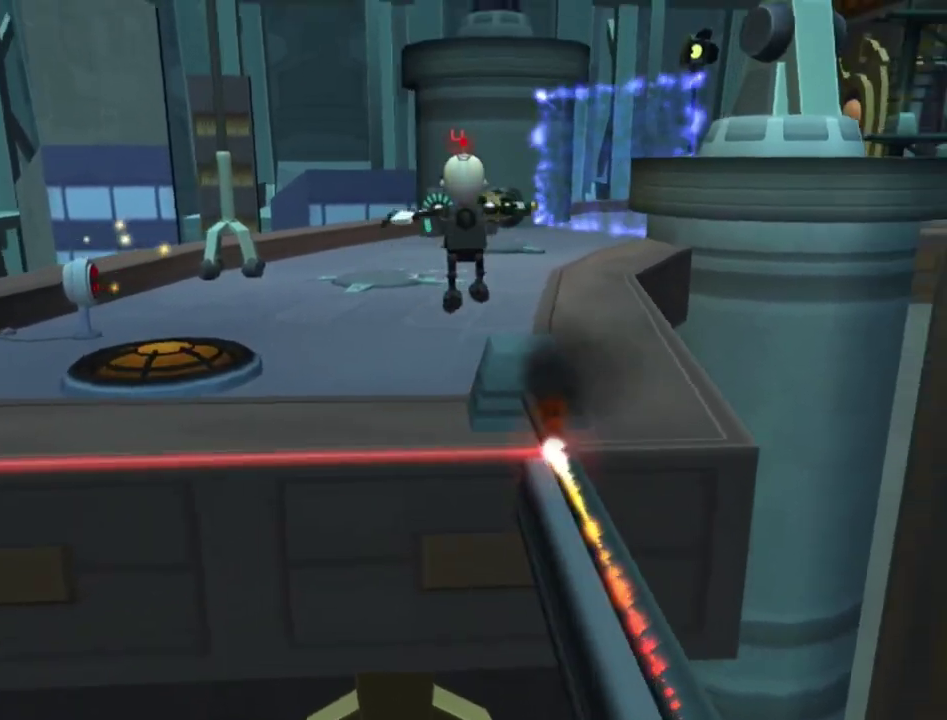
{"buttons": [], "left_stick": "up", "right_stick": "center", "events": [[267, "SQUARE", "down"], [383, "CROSS", "down"], [383, "SQUARE", "up"], [483, "CROSS", "up"]]}
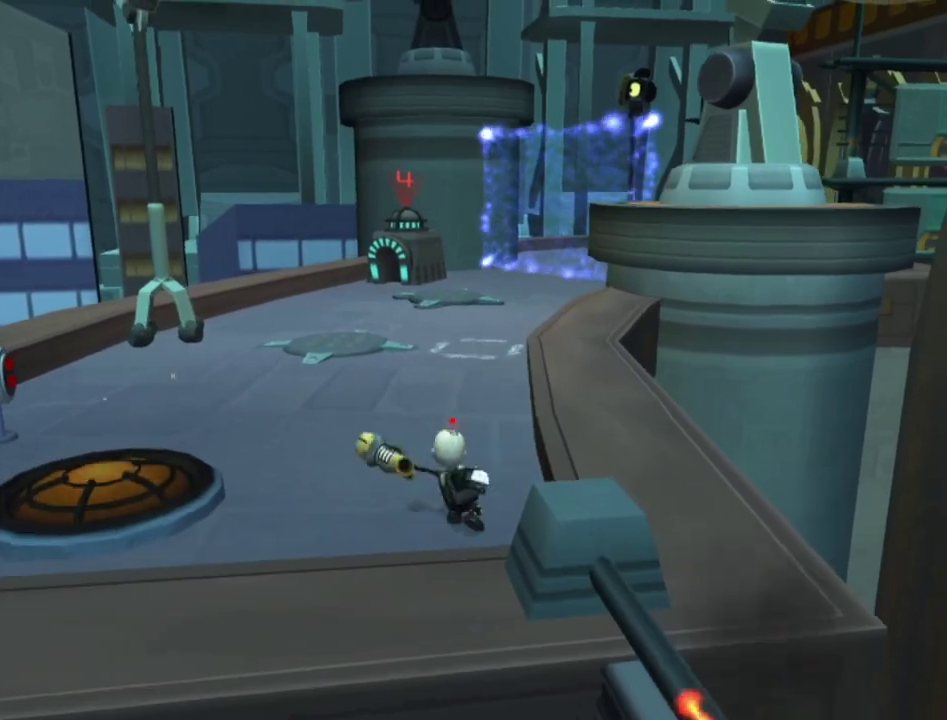
{"buttons": [], "left_stick": "up", "right_stick": "center", "events": [[133, "right_stick", "right"], [183, "right_stick", "center"]]}
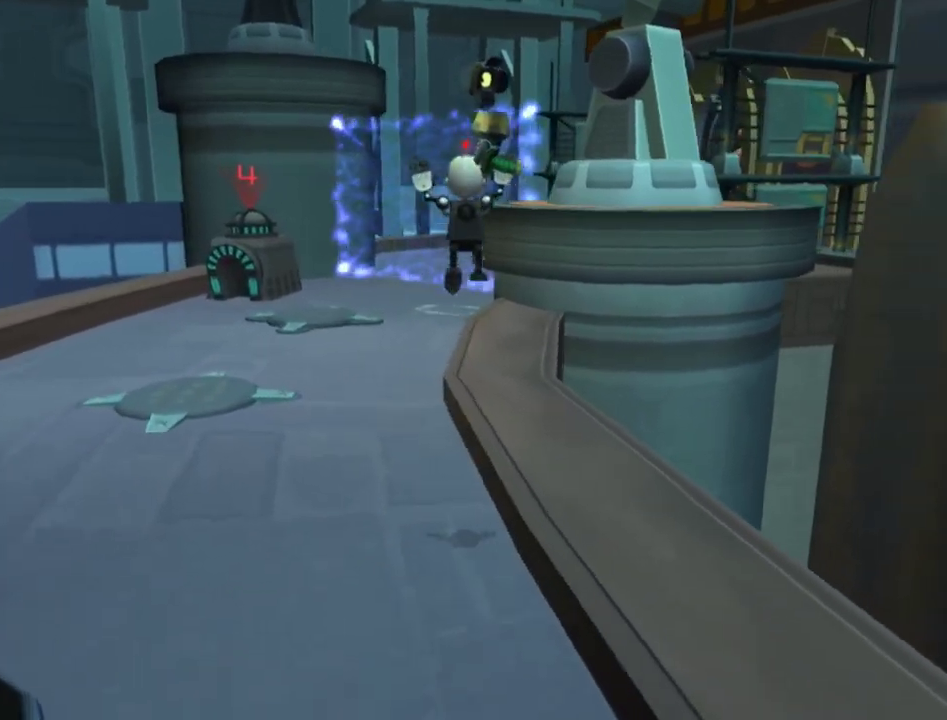
{"buttons": ["CROSS"], "left_stick": "up", "right_stick": "center", "events": [[333, "SQUARE", "down"], [417, "CROSS", "down"], [467, "SQUARE", "up"]]}
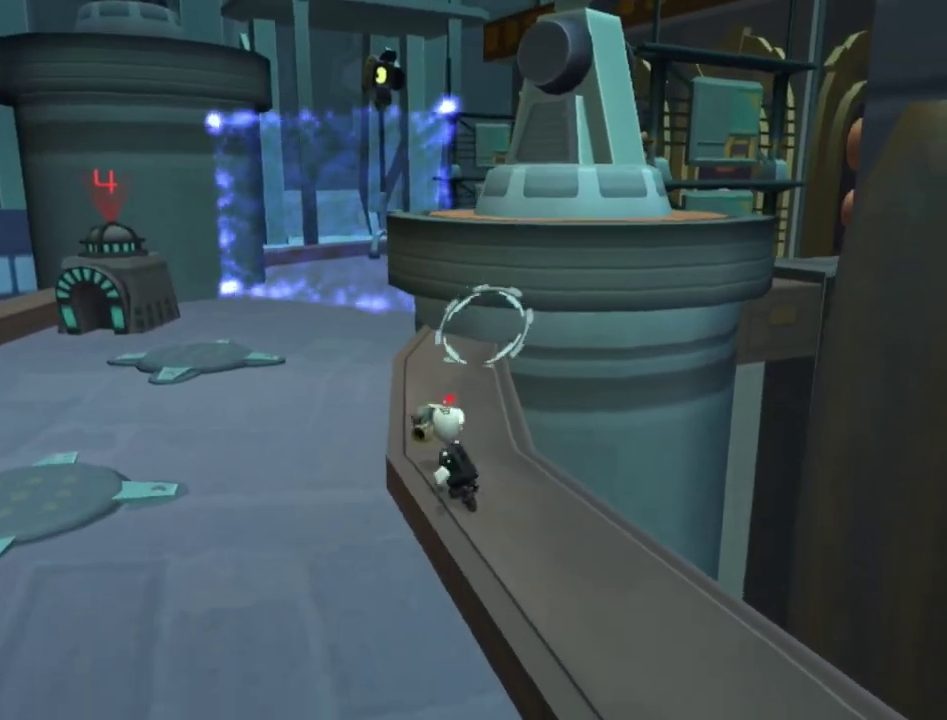
{"buttons": [], "left_stick": "up", "right_stick": "center", "events": [[67, "CROSS", "up"]]}
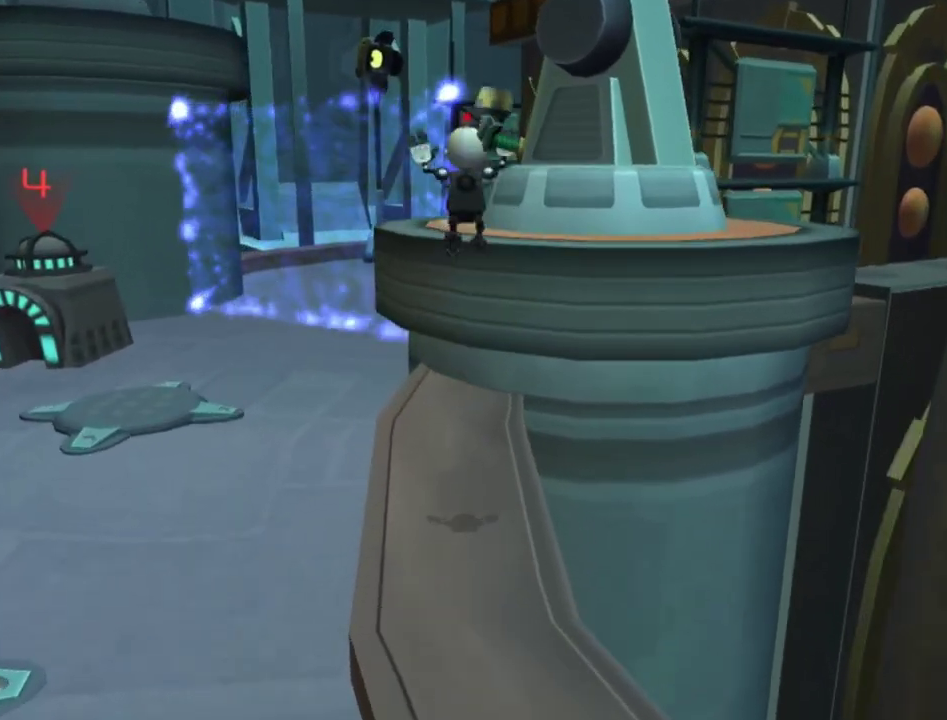
{"buttons": [], "left_stick": "up-right", "right_stick": "center", "events": [[50, "right_stick", "right"], [133, "right_stick", "center"], [433, "left_stick", "up-right"]]}
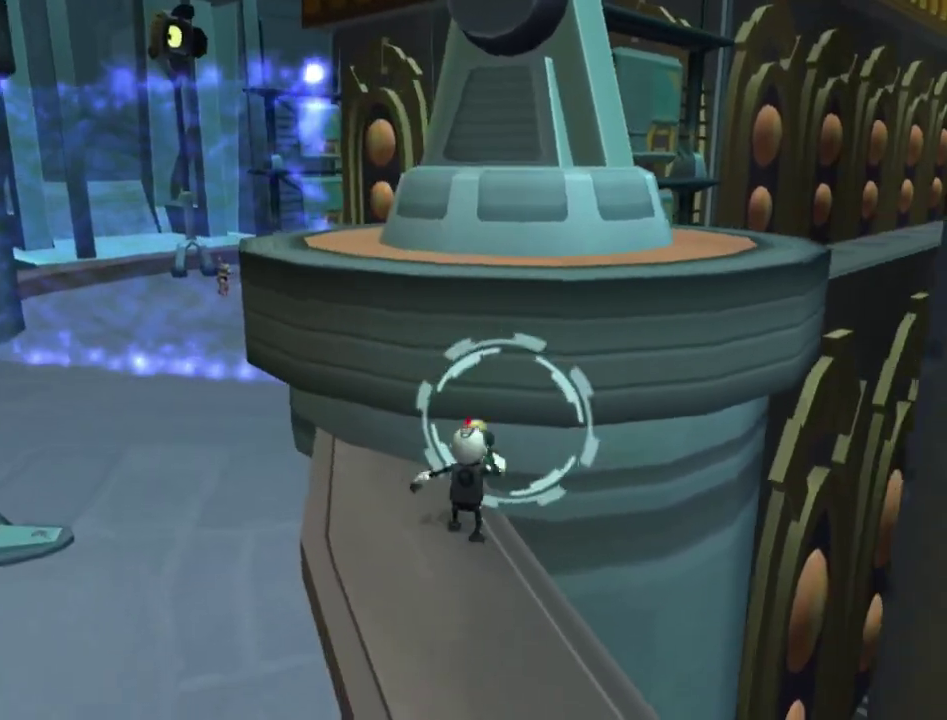
{"buttons": [], "left_stick": "up", "right_stick": "center", "events": [[83, "CROSS", "down"], [433, "left_stick", "up"], [483, "CROSS", "up"]]}
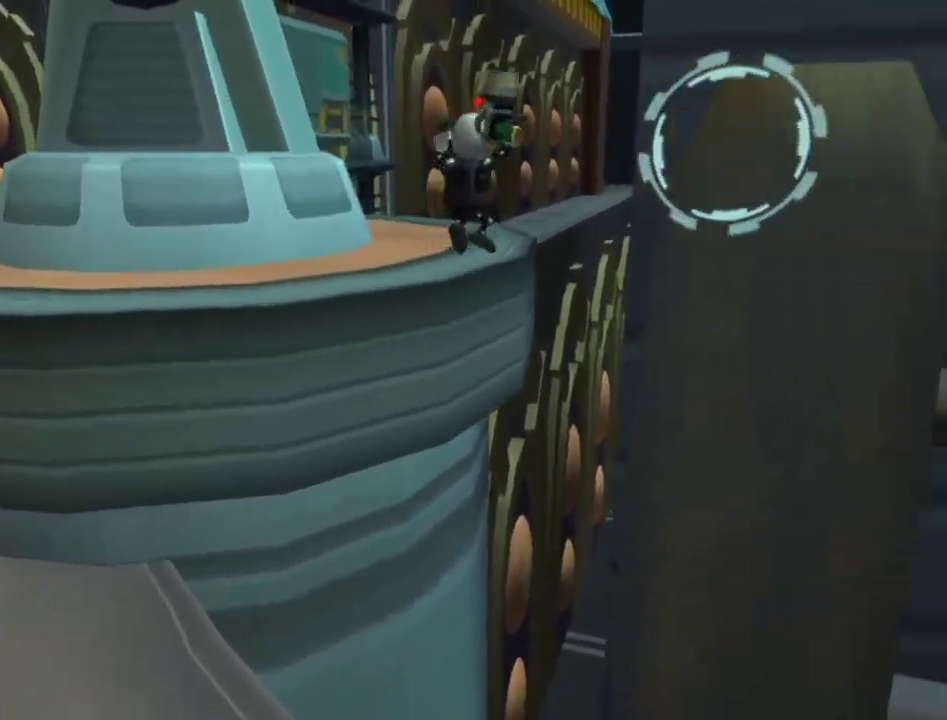
{"buttons": [], "left_stick": "up-left", "right_stick": "center", "events": [[100, "left_stick", "up-left"], [217, "CROSS", "down"], [417, "CROSS", "up"]]}
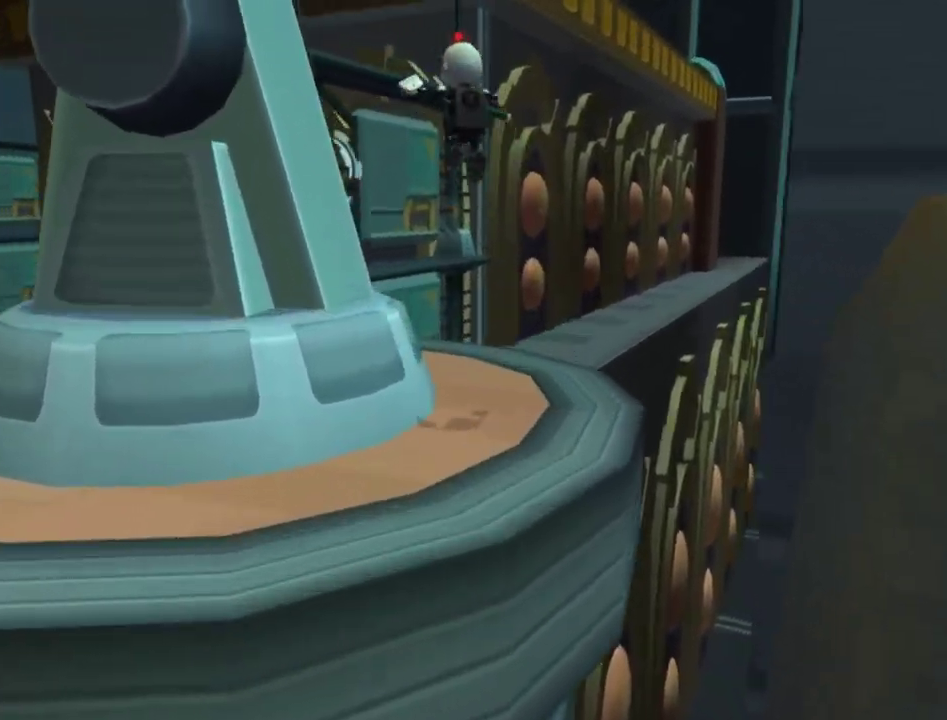
{"buttons": [], "left_stick": "up-left", "right_stick": "center", "events": [[50, "right_stick", "left"], [383, "right_stick", "center"]]}
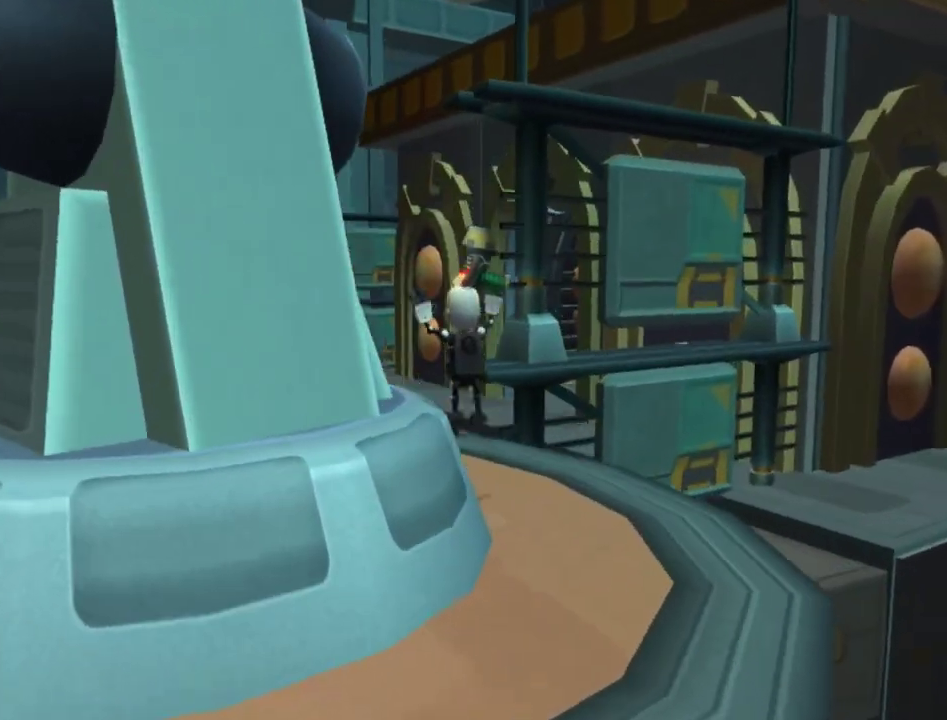
{"buttons": [], "left_stick": "up", "right_stick": "center", "events": [[100, "SQUARE", "down"], [217, "CROSS", "down"], [267, "SQUARE", "up"], [350, "left_stick", "up"], [383, "CROSS", "up"]]}
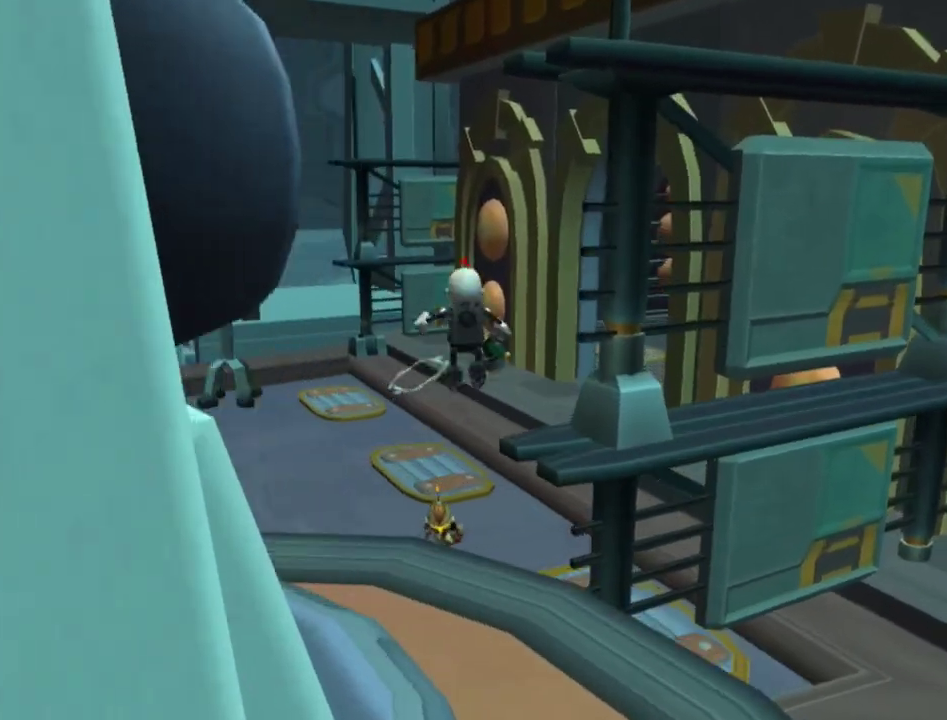
{"buttons": [], "left_stick": "up", "right_stick": "center", "events": [[133, "left_stick", "up-right"], [167, "right_stick", "right"], [350, "left_stick", "up"], [350, "right_stick", "center"]]}
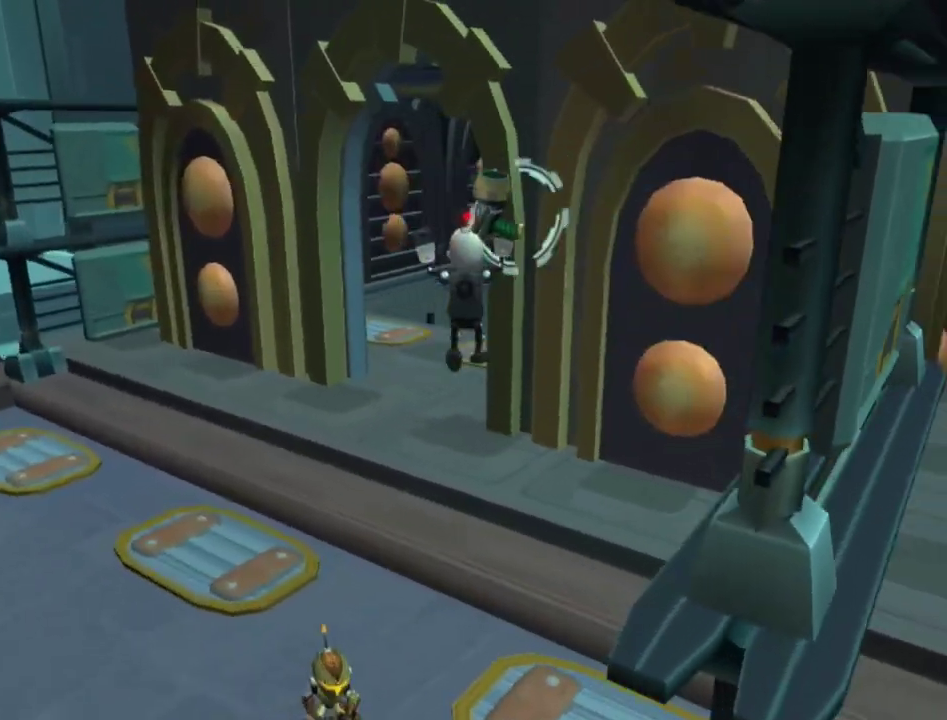
{"buttons": ["CROSS", "SQUARE"], "left_stick": "up", "right_stick": "center", "events": [[383, "SQUARE", "down"], [483, "CROSS", "down"]]}
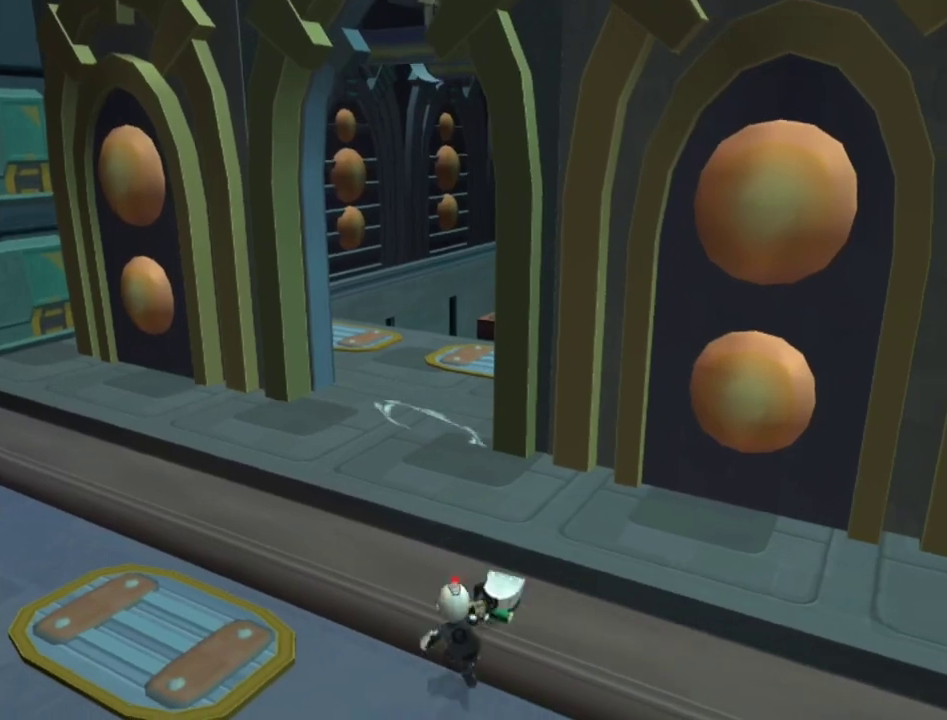
{"buttons": [], "left_stick": "up", "right_stick": "right", "events": [[50, "SQUARE", "up"], [133, "CROSS", "up"], [383, "right_stick", "right"]]}
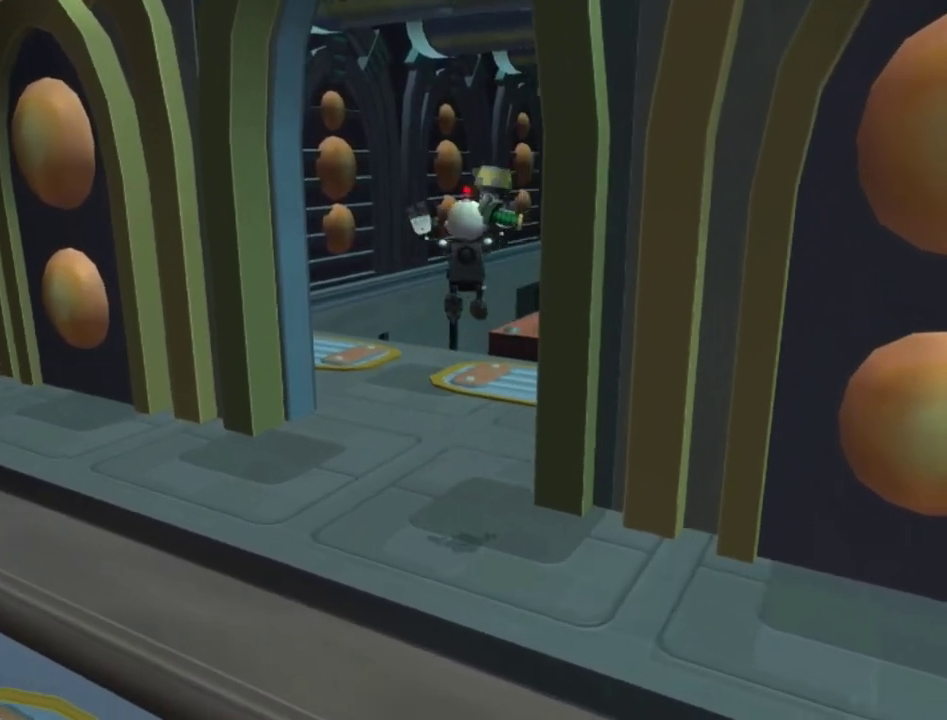
{"buttons": [], "left_stick": "up", "right_stick": "center", "events": [[17, "right_stick", "center"]]}
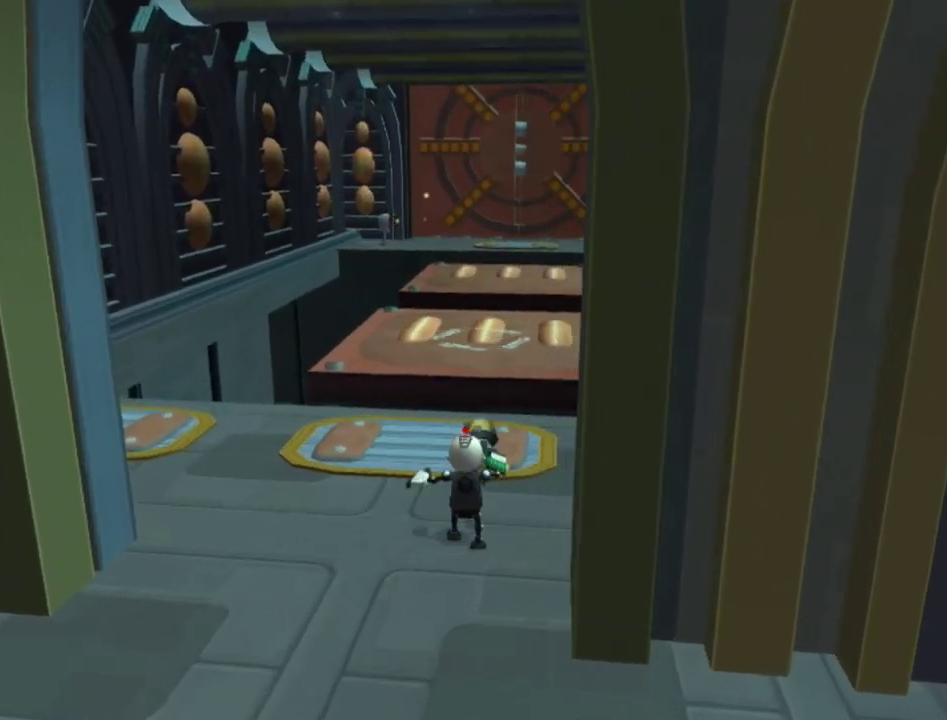
{"buttons": [], "left_stick": "up", "right_stick": "center", "events": [[83, "SQUARE", "down"], [183, "CROSS", "down"], [233, "SQUARE", "up"], [350, "CROSS", "up"]]}
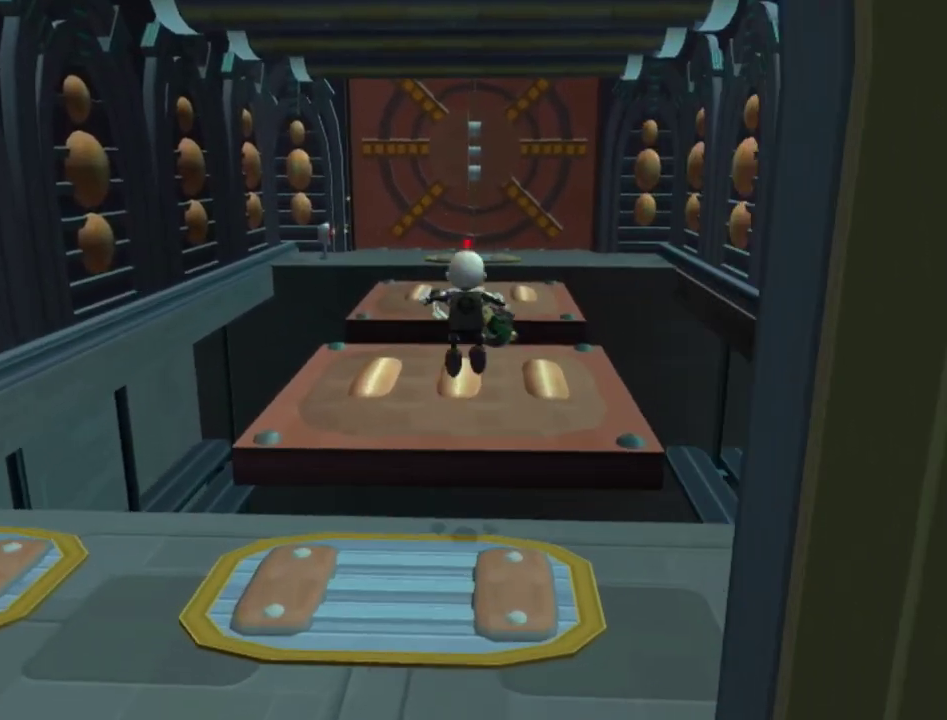
{"buttons": [], "left_stick": "up", "right_stick": "center", "events": []}
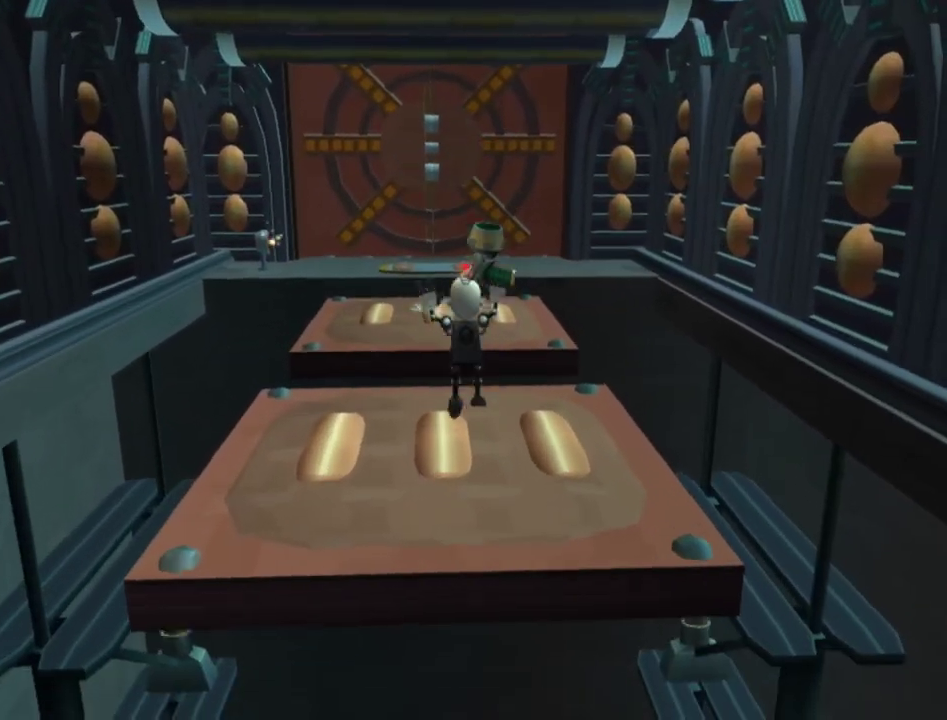
{"buttons": ["CROSS", "SQUARE"], "left_stick": "up", "right_stick": "center", "events": [[383, "SQUARE", "down"], [433, "CROSS", "down"]]}
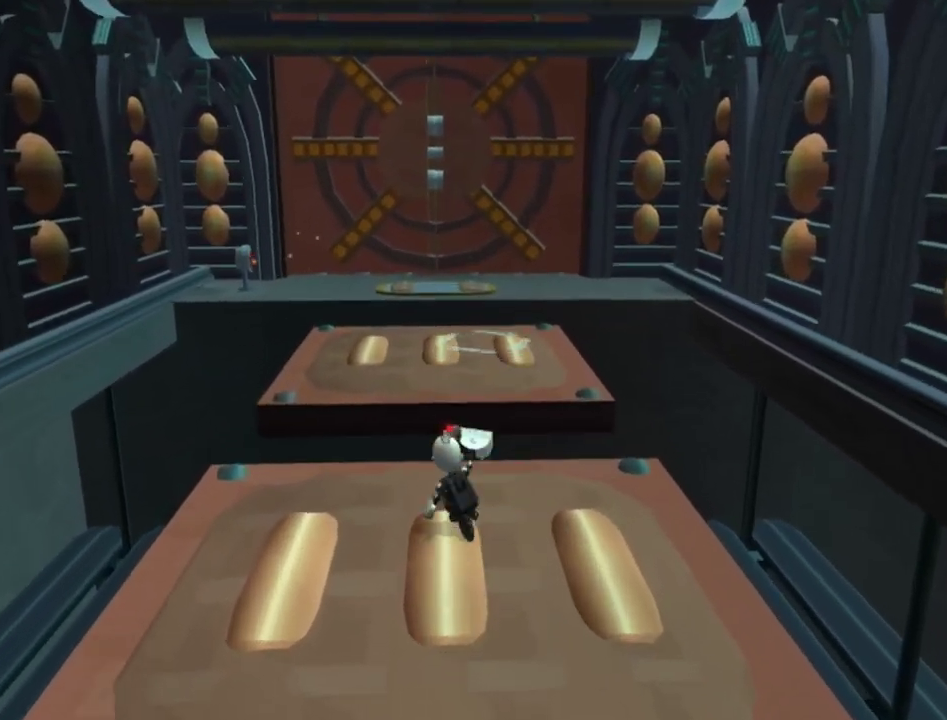
{"buttons": [], "left_stick": "up", "right_stick": "center", "events": [[17, "SQUARE", "up"], [100, "CROSS", "up"]]}
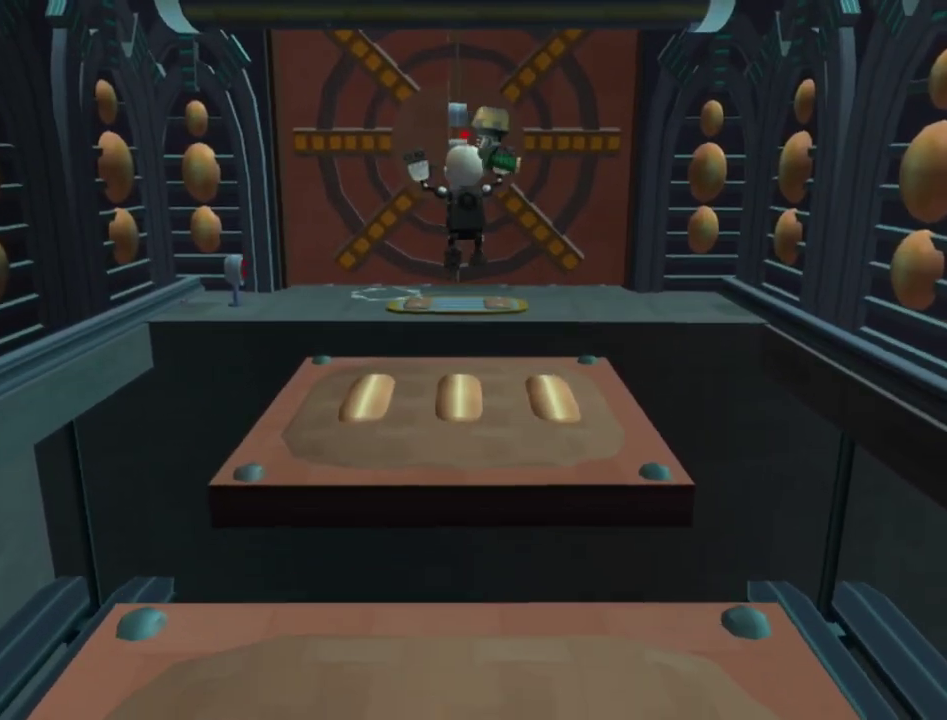
{"buttons": [], "left_stick": "up", "right_stick": "center", "events": []}
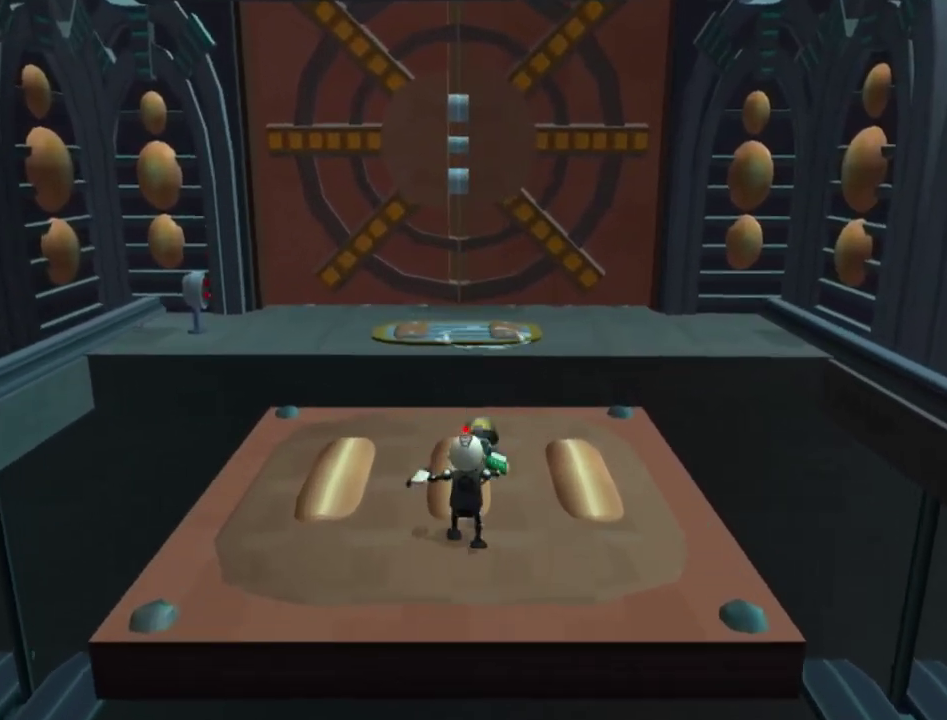
{"buttons": ["CROSS"], "left_stick": "up", "right_stick": "center", "events": [[300, "SQUARE", "down"], [350, "CROSS", "down"], [383, "SQUARE", "up"]]}
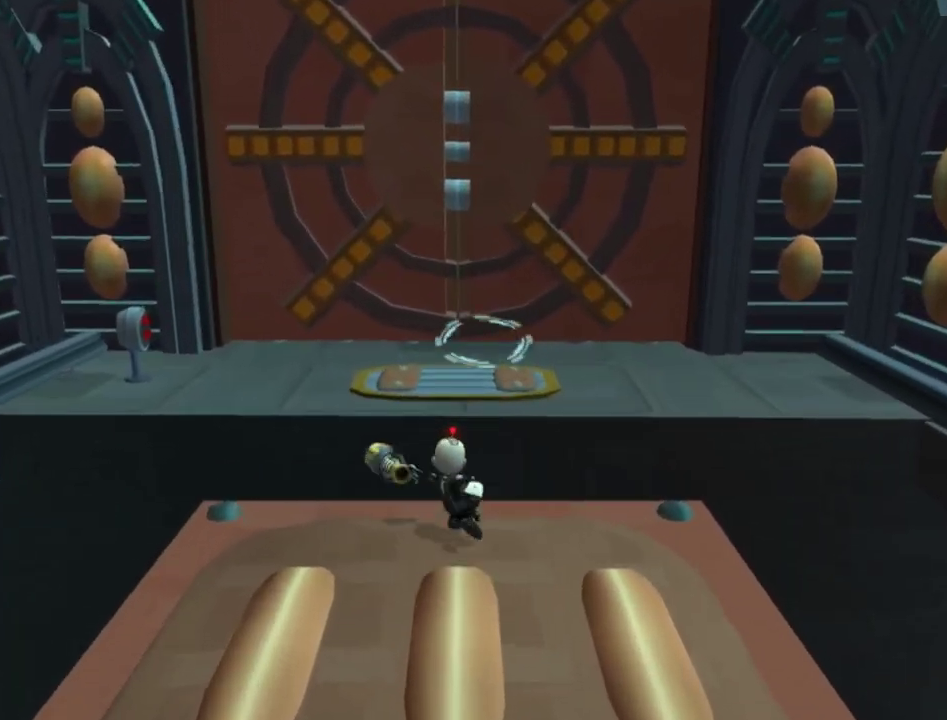
{"buttons": [], "left_stick": "up", "right_stick": "center", "events": [[17, "CROSS", "up"]]}